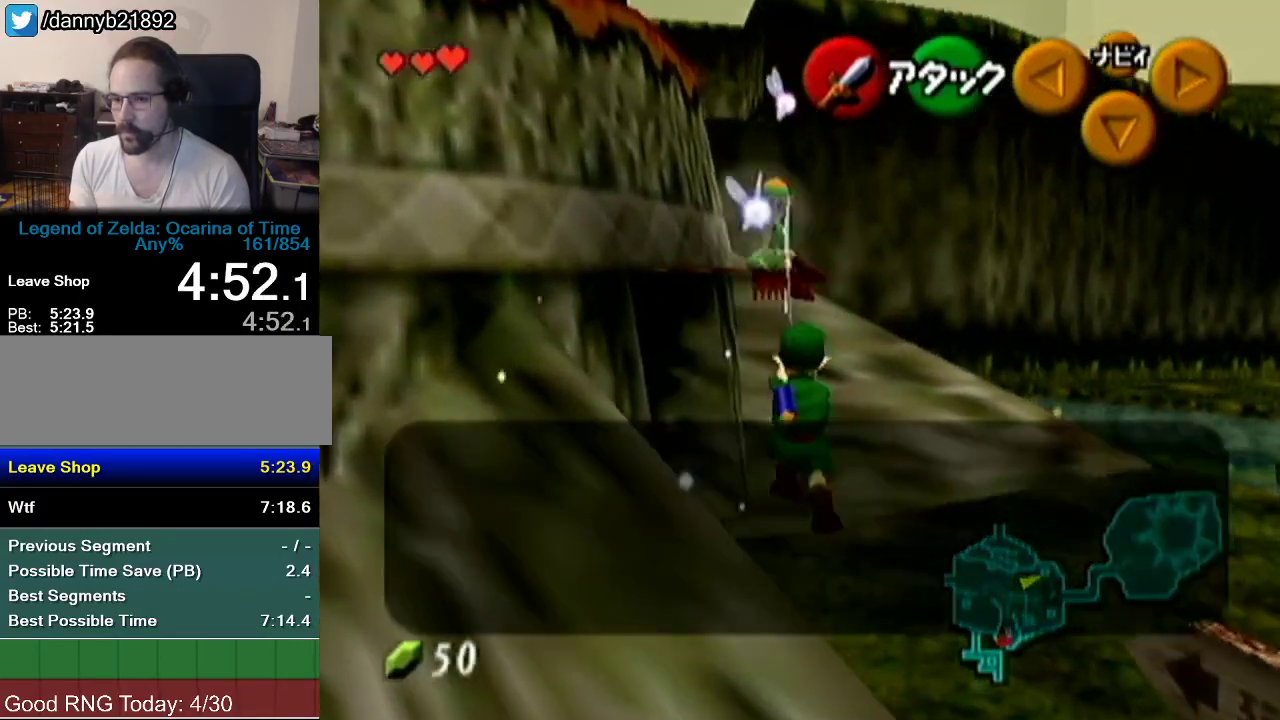
Gameplay with a controller (Nintendo layout); each line is a JSON object with the inputs held at the frame after it. "events" lists button and stick changes between this image and that frame as [ms after this image, input, new state], when the widget could be followed in between. Not read: L3 R3.
{"buttons": [], "left_stick": "center", "events": [[200, "Z", "up"], [234, "left_stick", "center"], [301, "A", "down"], [301, "B", "down"], [351, "A", "up"], [417, "A", "down"], [417, "B", "up"], [501, "A", "up"]]}
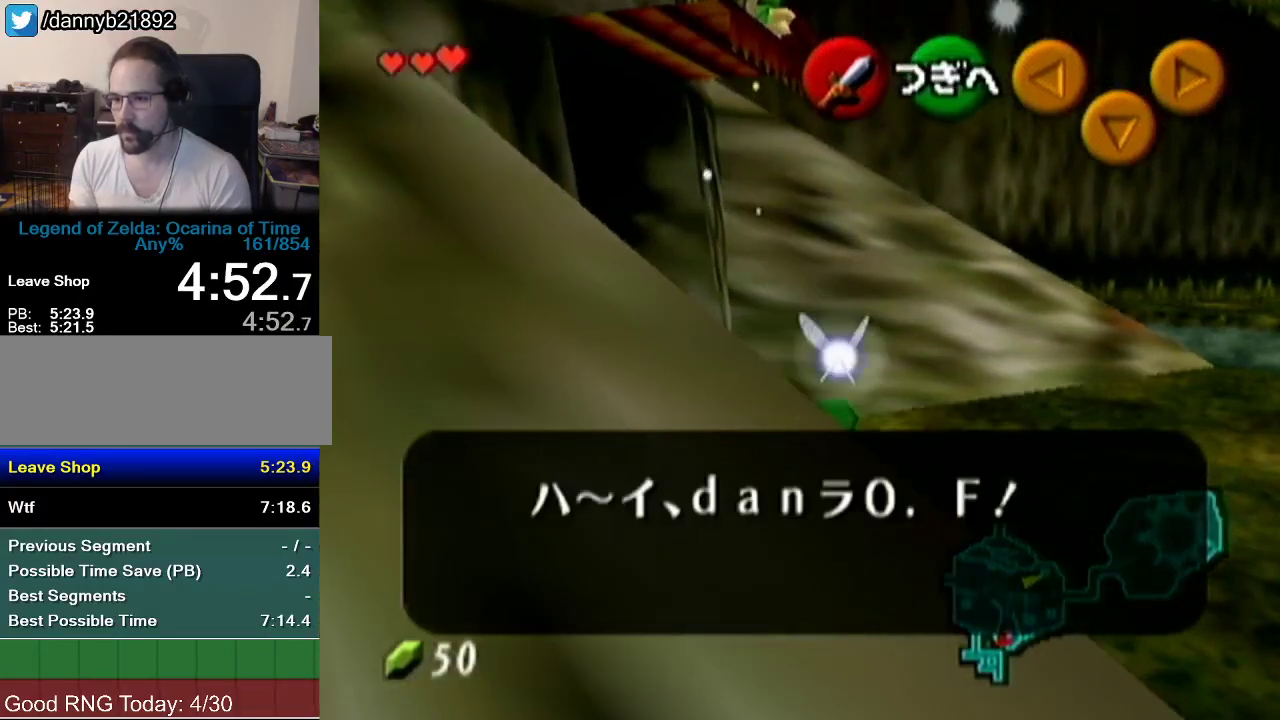
{"buttons": ["A"], "left_stick": "center", "events": [[33, "A", "down"], [283, "A", "up"], [283, "B", "down"], [367, "A", "down"], [367, "B", "up"], [383, "A", "up"], [467, "A", "down"]]}
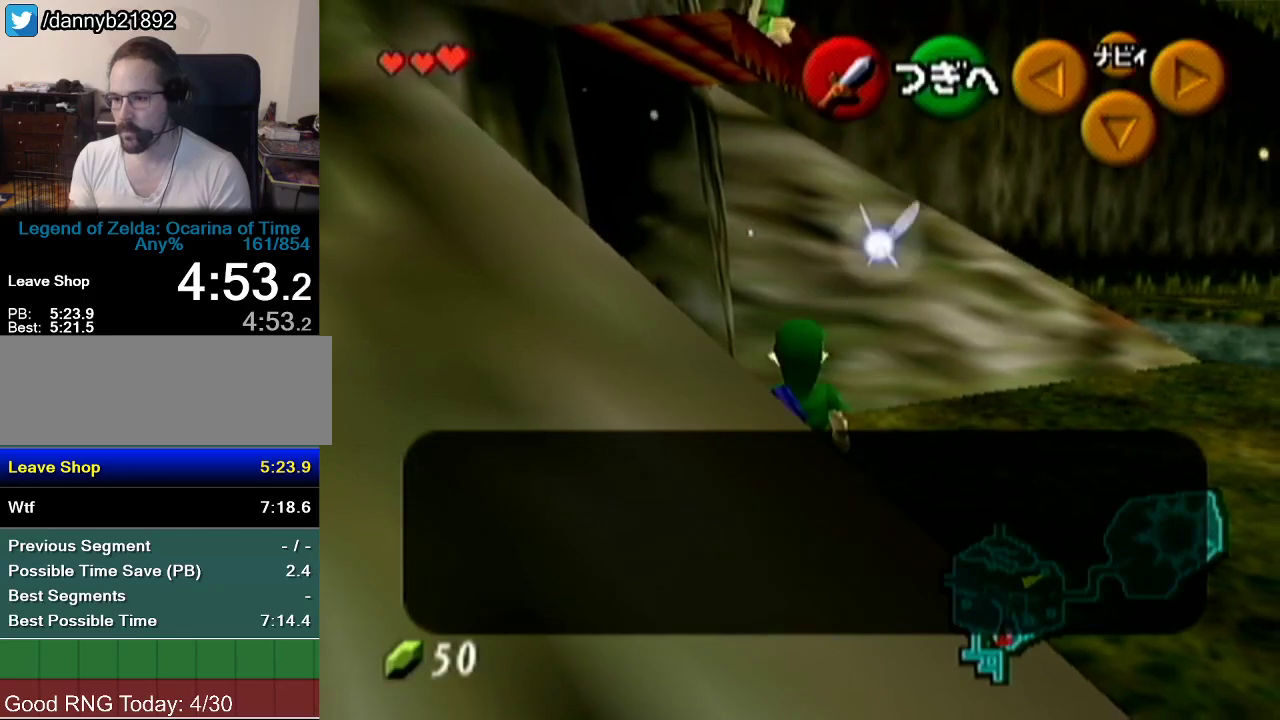
{"buttons": [], "left_stick": "up-left", "events": [[17, "A", "up"], [34, "left_stick", "up-left"], [200, "A", "down"], [384, "A", "up"]]}
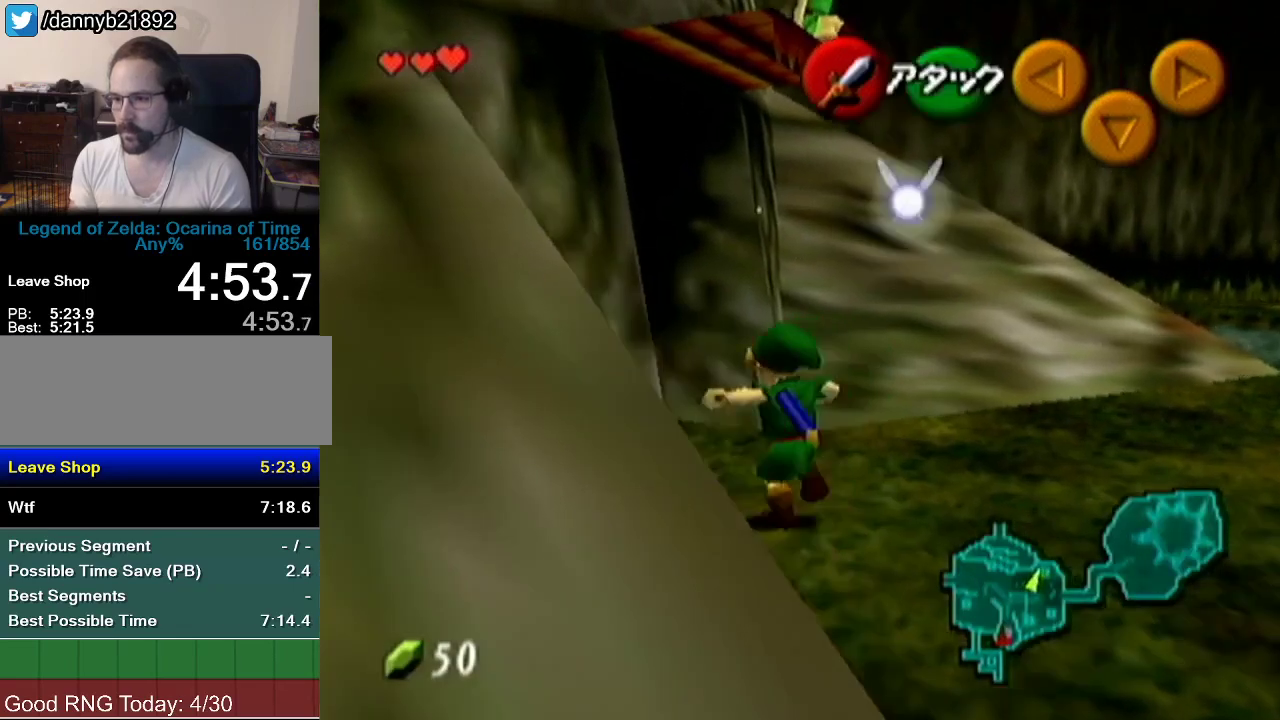
{"buttons": [], "left_stick": "center", "events": [[250, "left_stick", "center"]]}
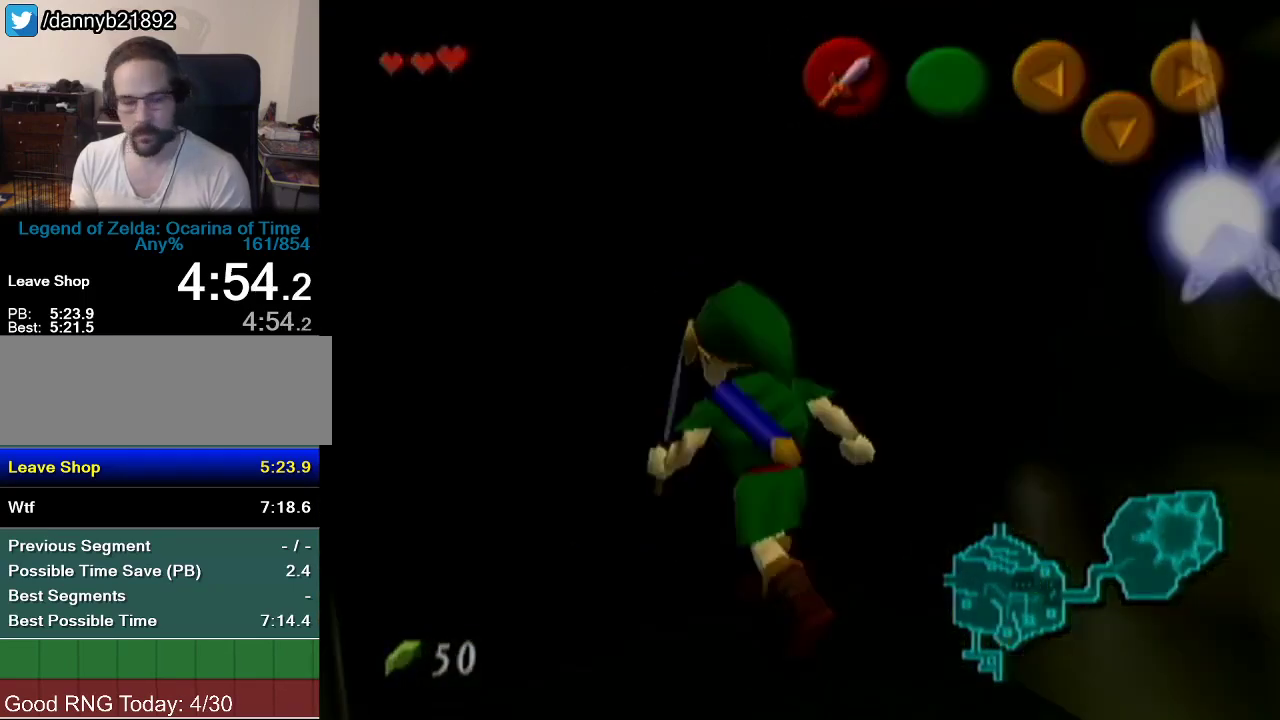
{"buttons": [], "left_stick": "up-right", "events": [[134, "left_stick", "up"], [301, "left_stick", "up-right"]]}
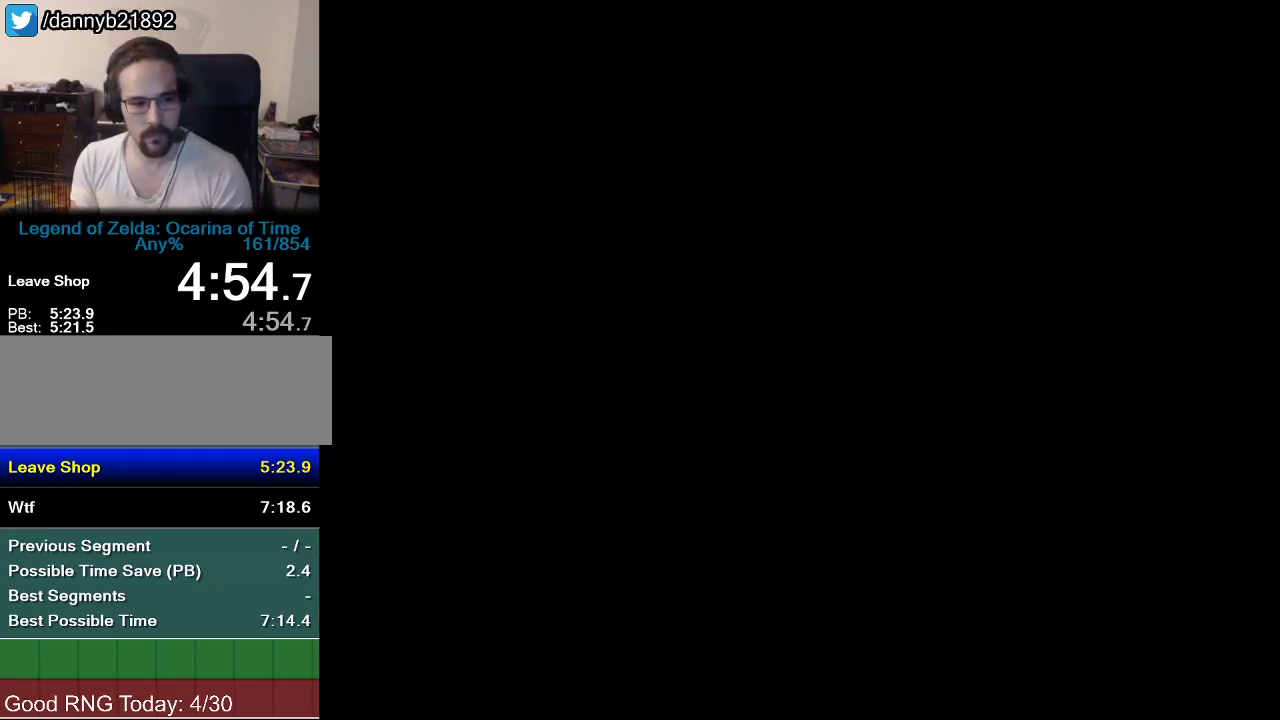
{"buttons": [], "left_stick": "up-right", "events": []}
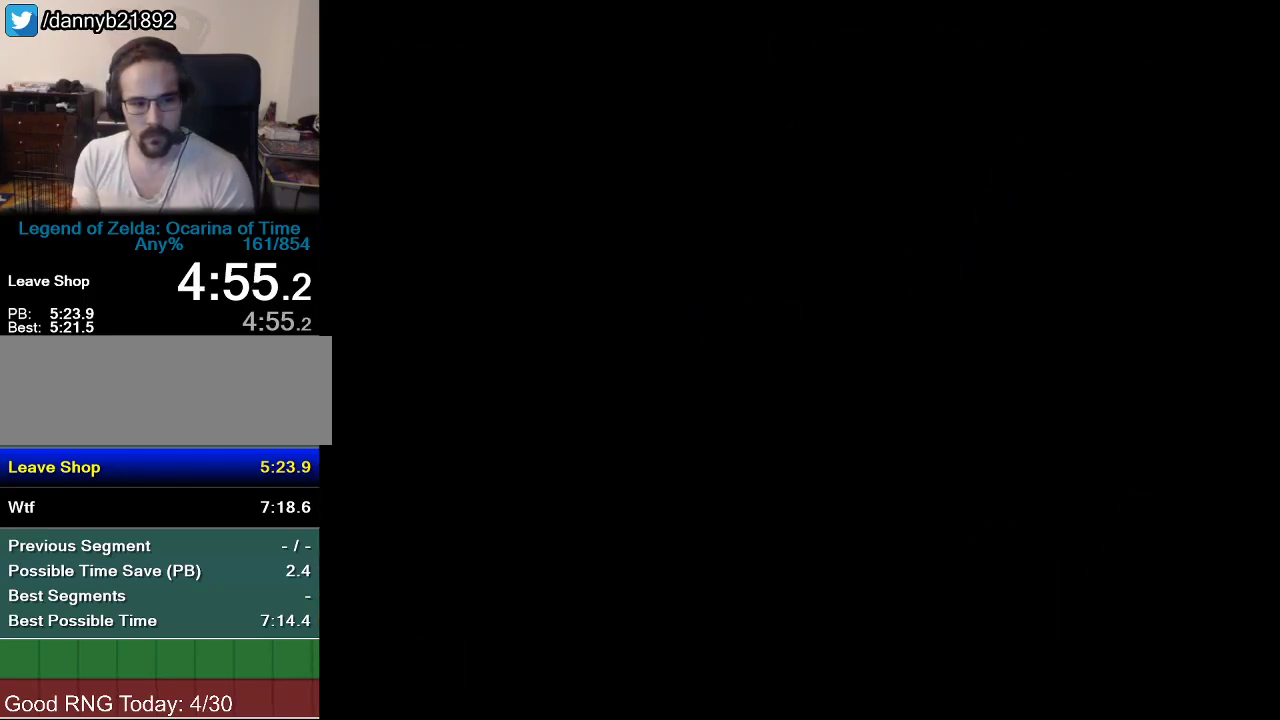
{"buttons": [], "left_stick": "up-right", "events": []}
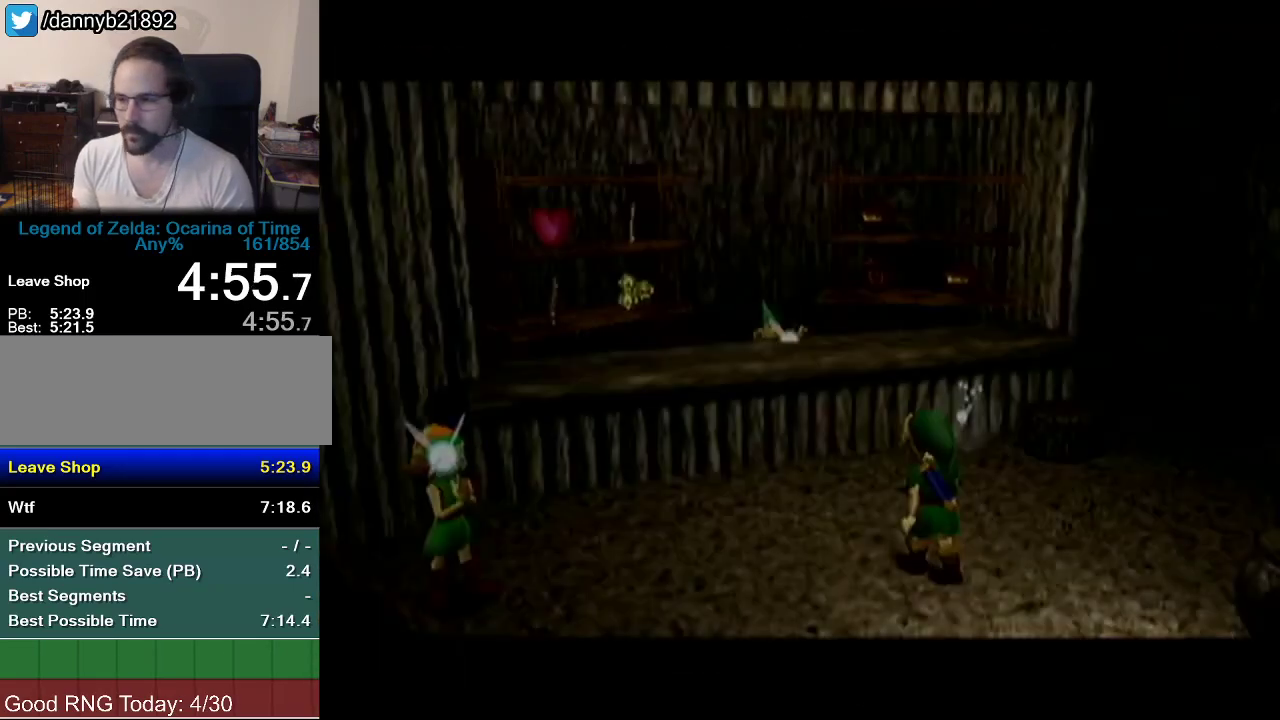
{"buttons": [], "left_stick": "up-right", "events": []}
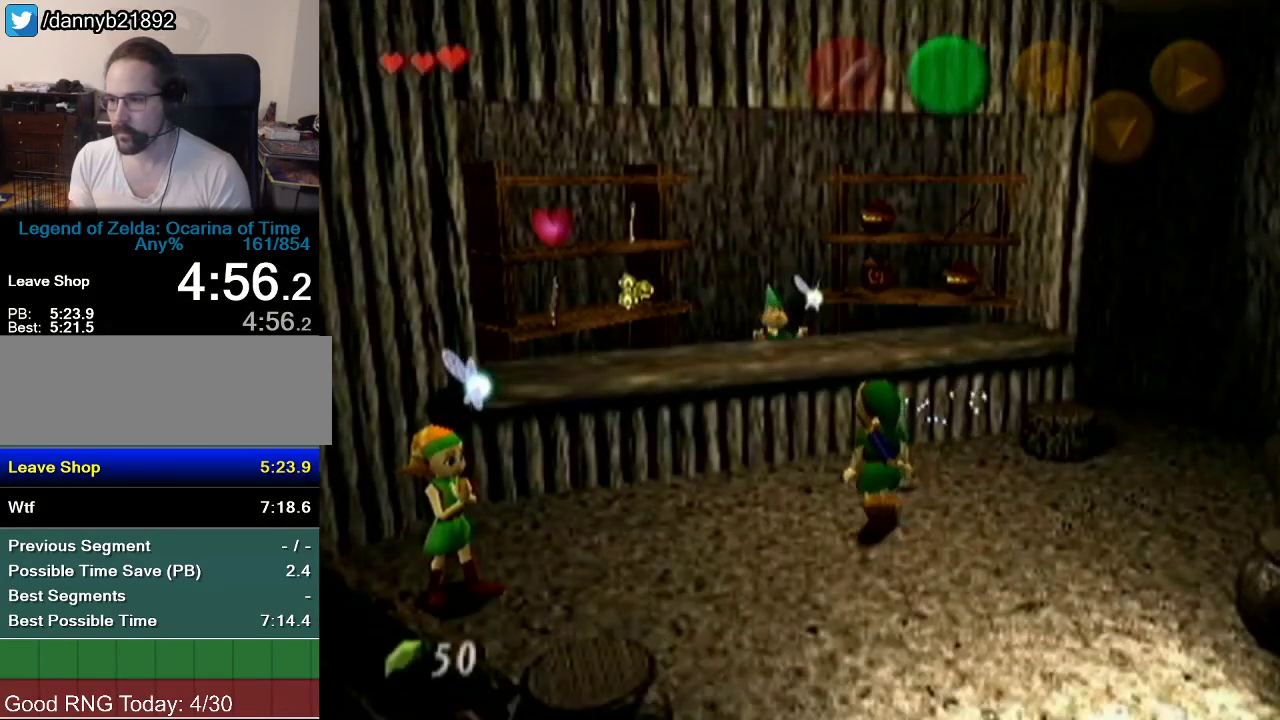
{"buttons": [], "left_stick": "up-right", "events": []}
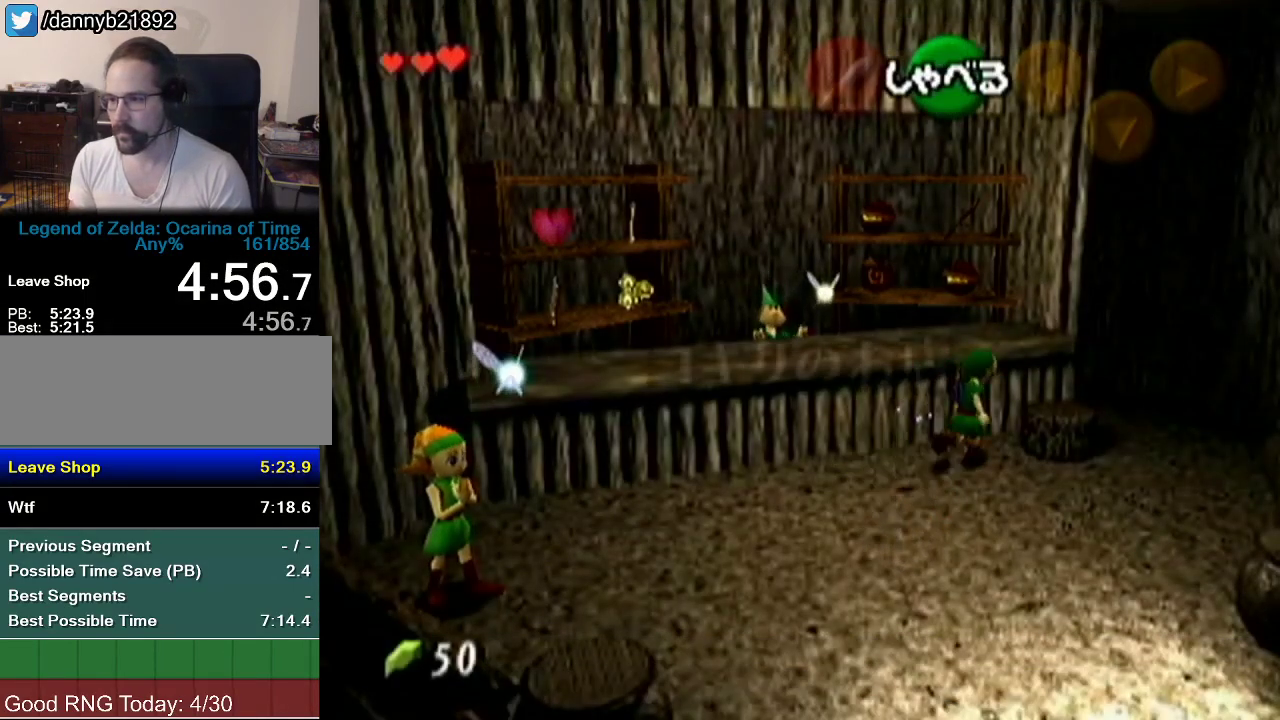
{"buttons": [], "left_stick": "up", "events": [[300, "left_stick", "up"]]}
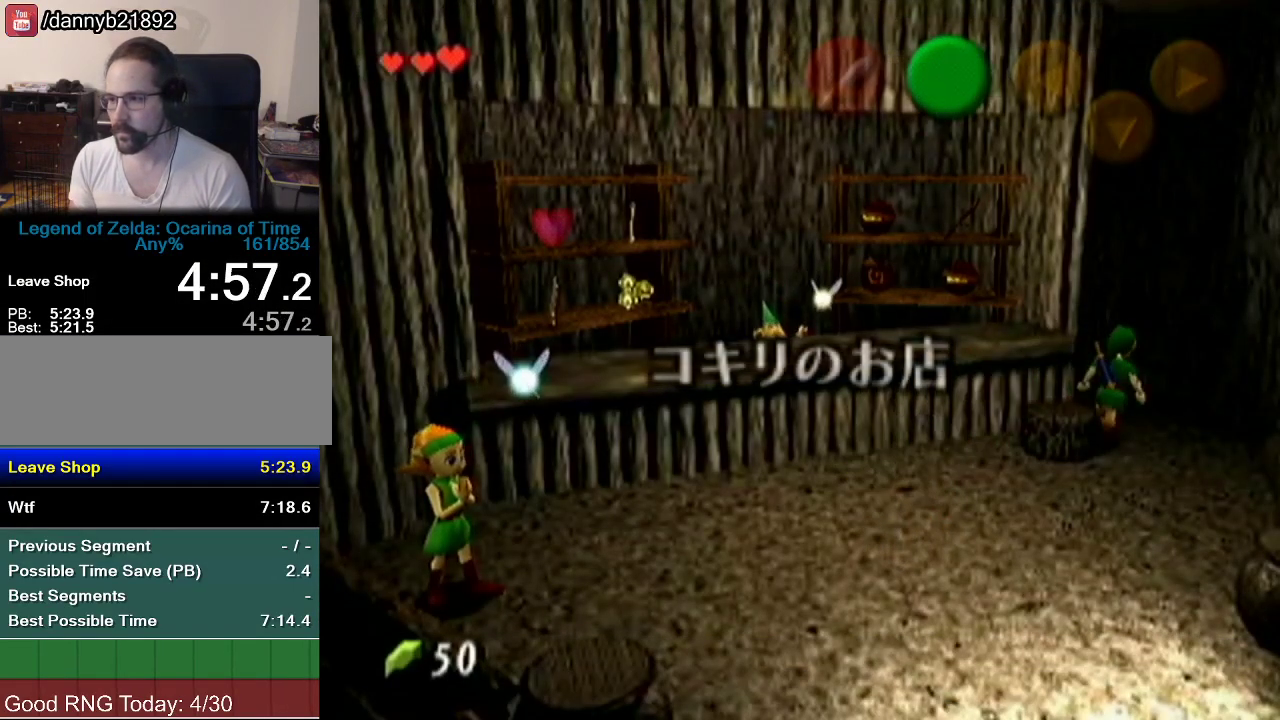
{"buttons": [], "left_stick": "down", "events": [[351, "left_stick", "down"]]}
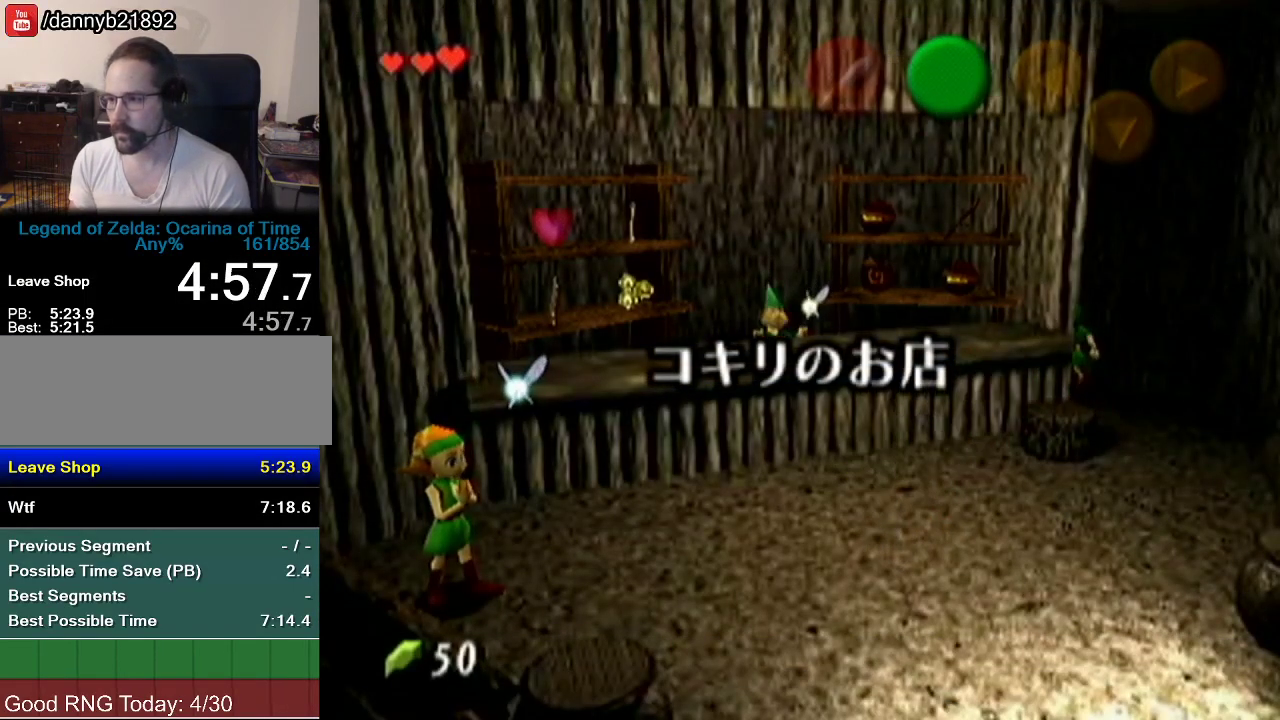
{"buttons": [], "left_stick": "down-left", "events": [[467, "left_stick", "down-left"]]}
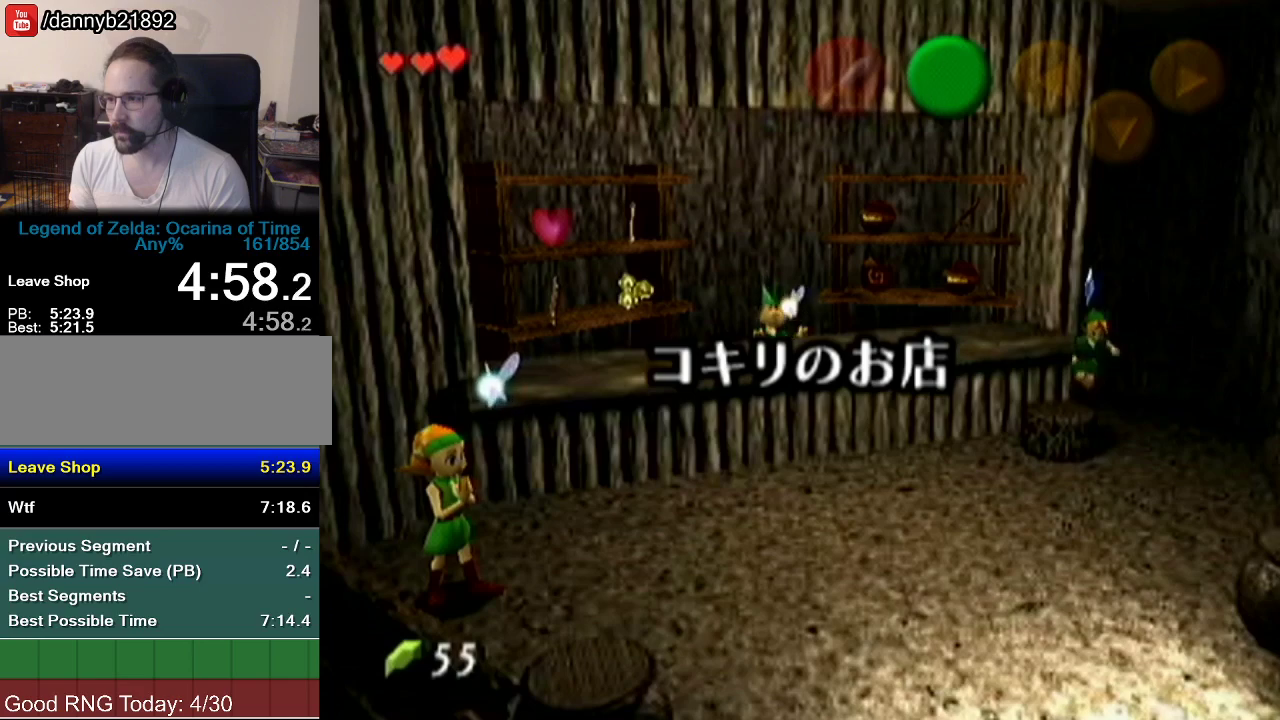
{"buttons": [], "left_stick": "down-left", "events": [[134, "A", "down"], [184, "A", "up"], [250, "A", "down"], [384, "A", "up"], [434, "A", "down"], [484, "A", "up"]]}
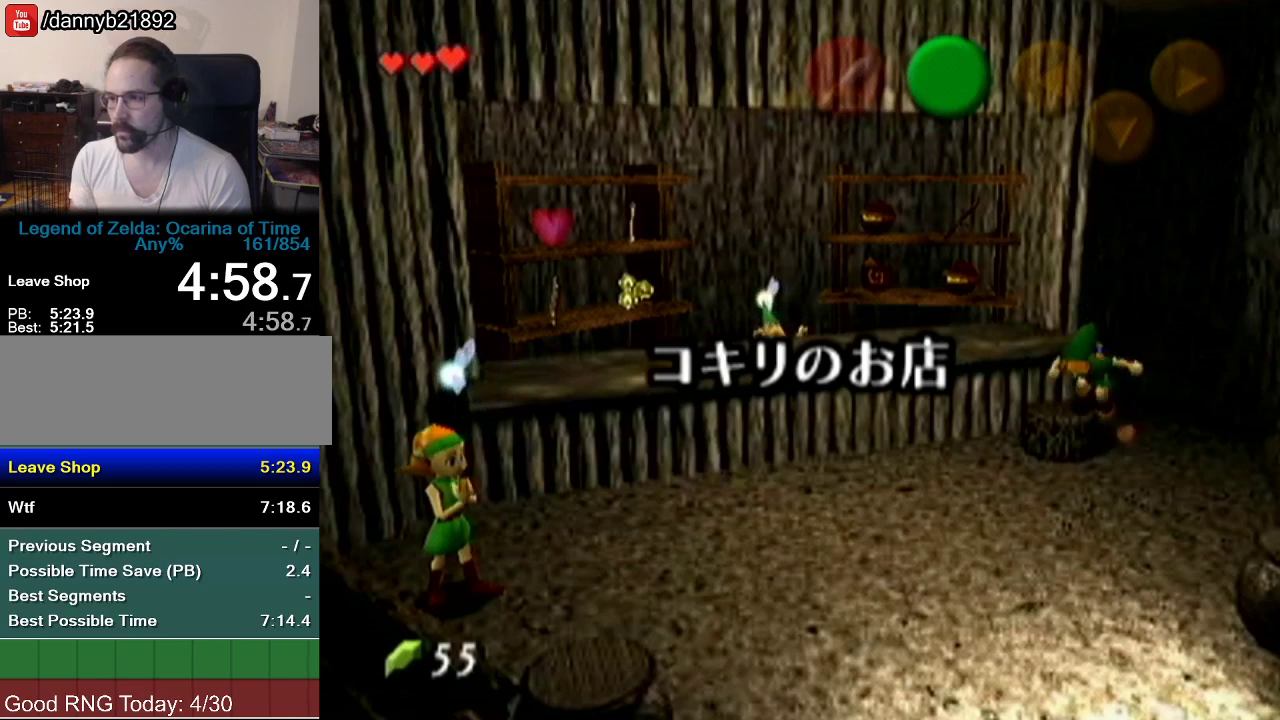
{"buttons": [], "left_stick": "center", "events": [[33, "A", "down"], [167, "A", "up"], [267, "left_stick", "center"]]}
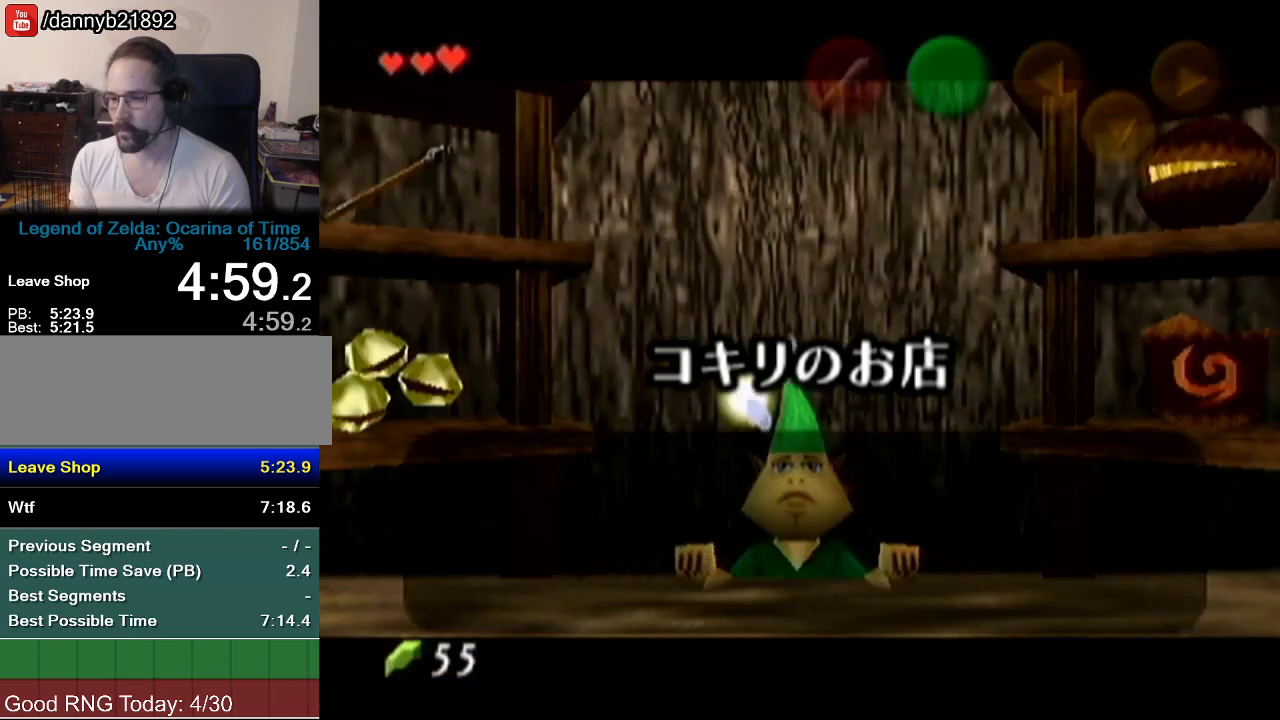
{"buttons": [], "left_stick": "right", "events": [[184, "A", "down"], [250, "A", "up"], [250, "left_stick", "right"]]}
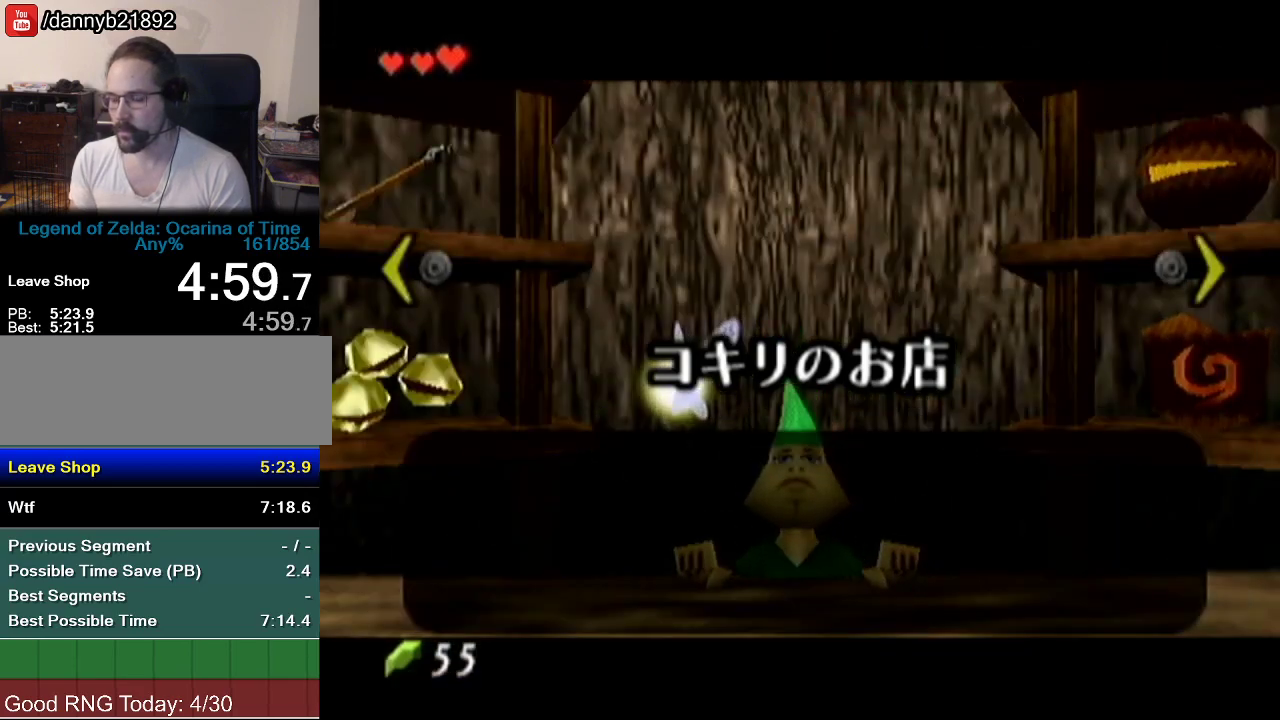
{"buttons": [], "left_stick": "center", "events": [[200, "left_stick", "center"], [333, "A", "down"], [467, "A", "up"]]}
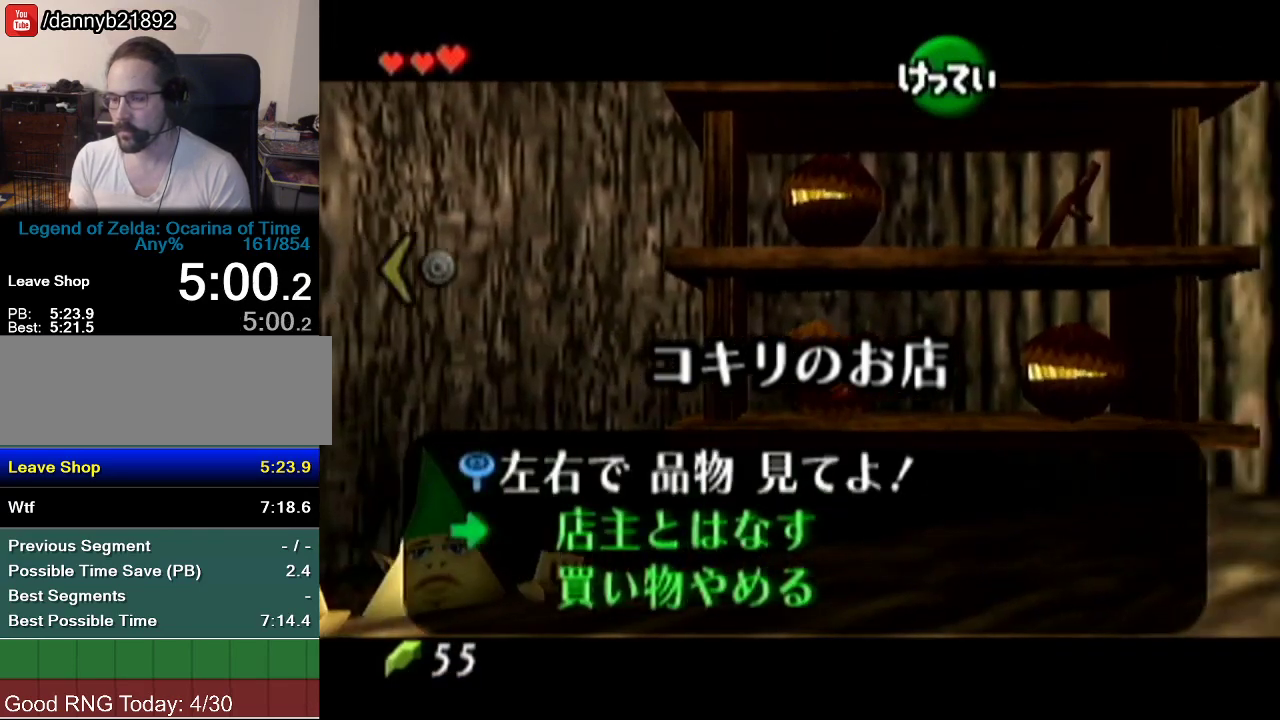
{"buttons": [], "left_stick": "center", "events": [[217, "A", "down"], [284, "A", "up"], [451, "A", "down"], [501, "A", "up"]]}
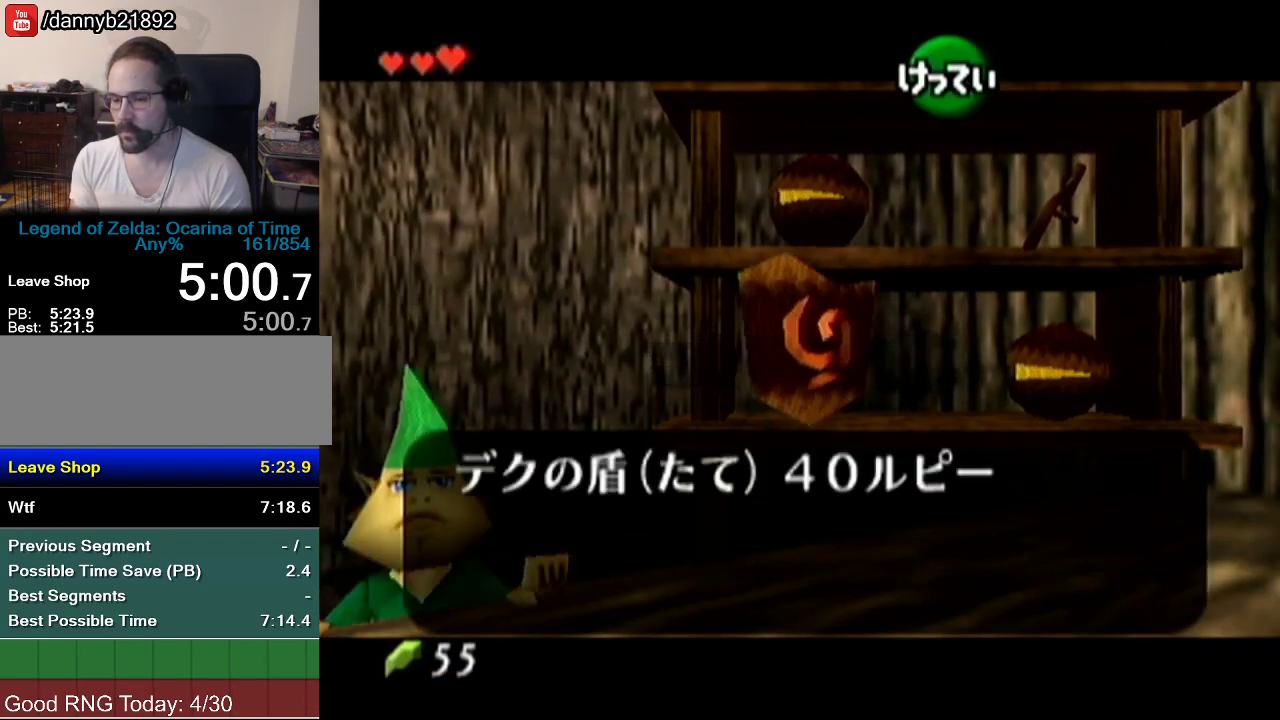
{"buttons": [], "left_stick": "center", "events": [[83, "A", "down"], [400, "A", "up"], [450, "A", "down"], [500, "A", "up"]]}
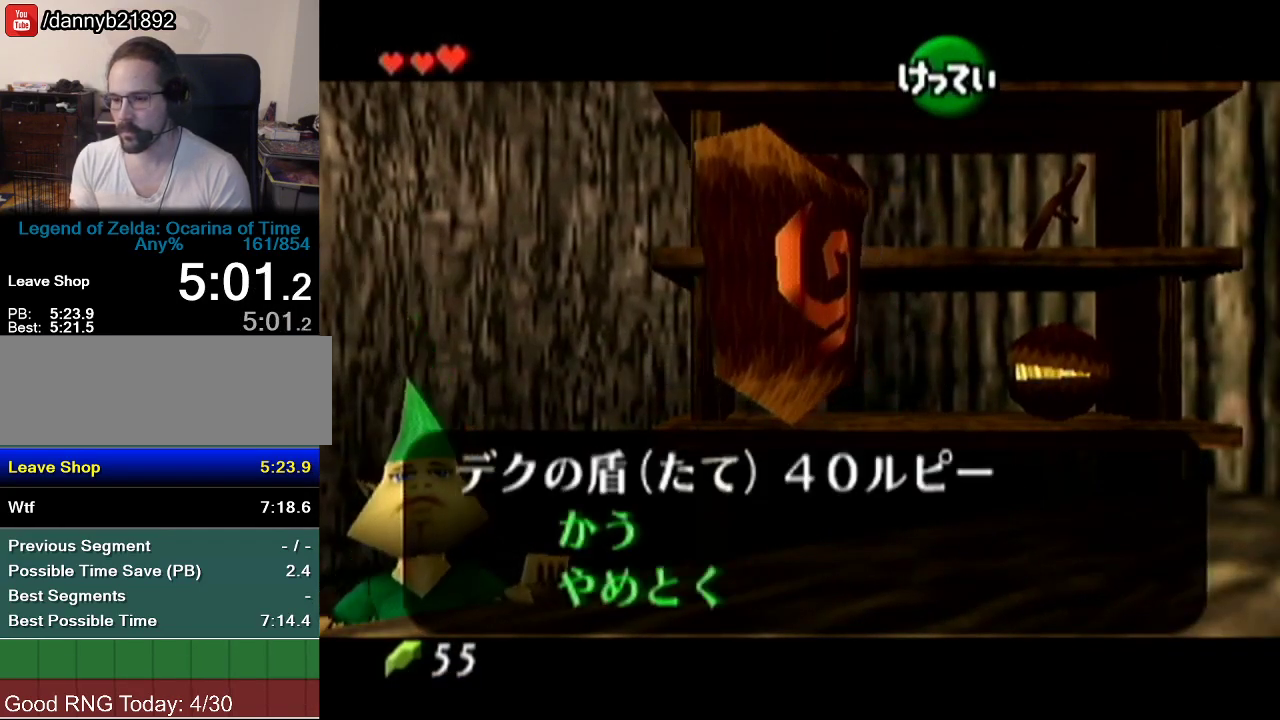
{"buttons": [], "left_stick": "center", "events": []}
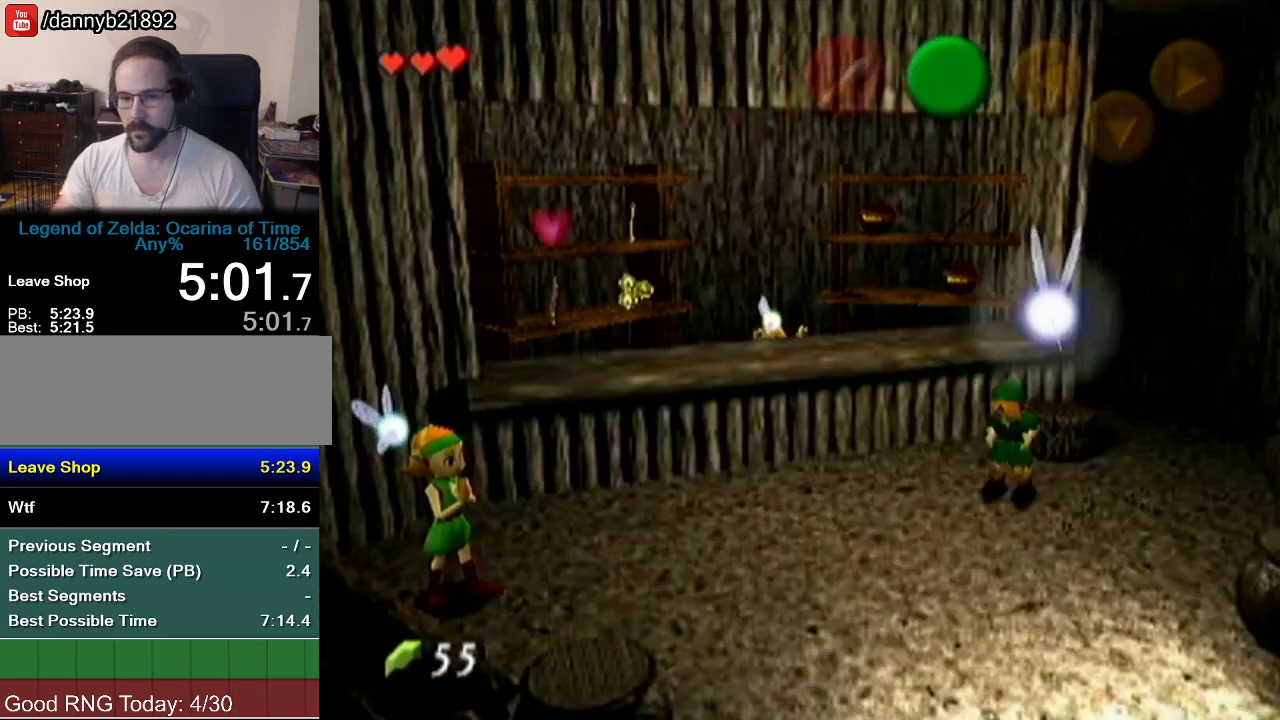
{"buttons": [], "left_stick": "center", "events": []}
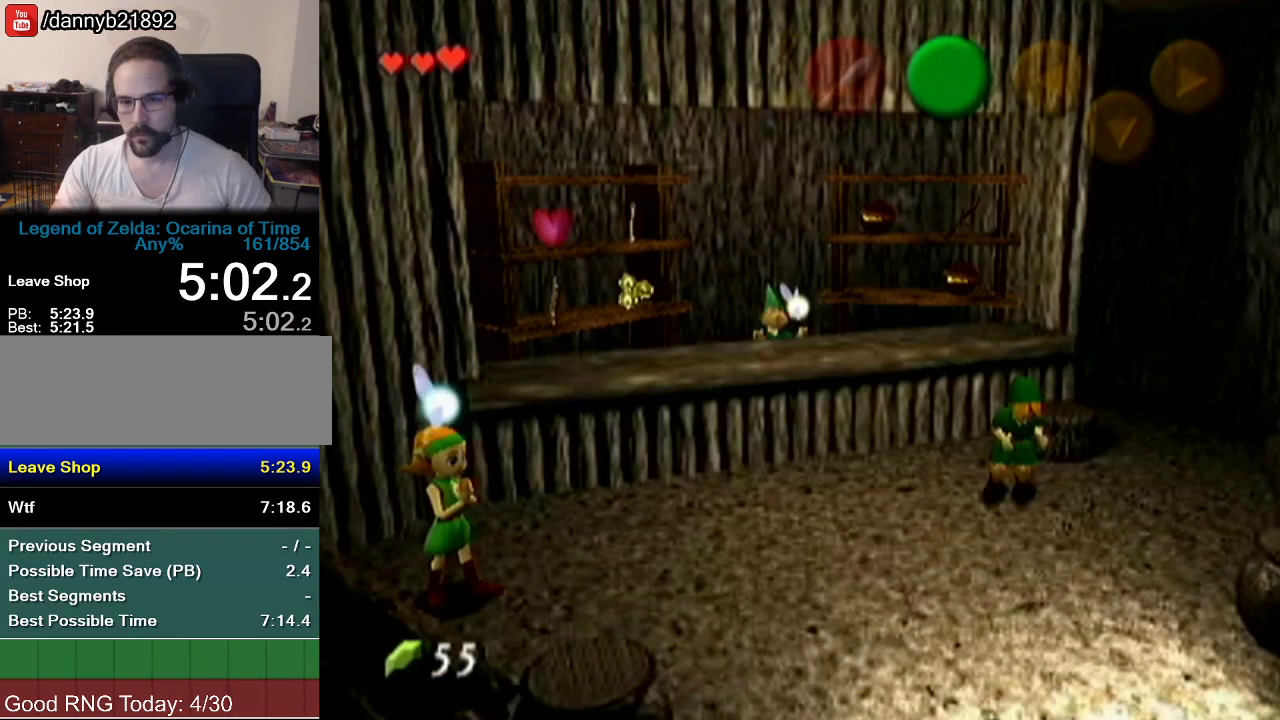
{"buttons": [], "left_stick": "center", "events": []}
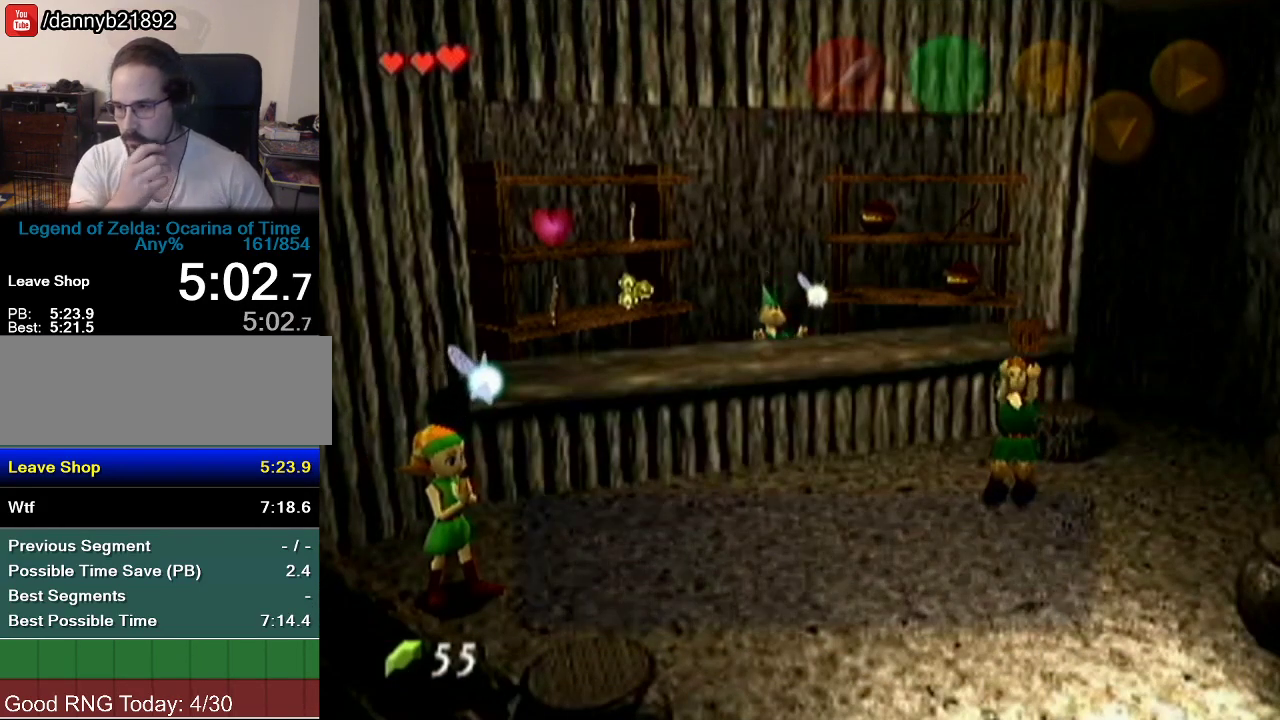
{"buttons": [], "left_stick": "center", "events": []}
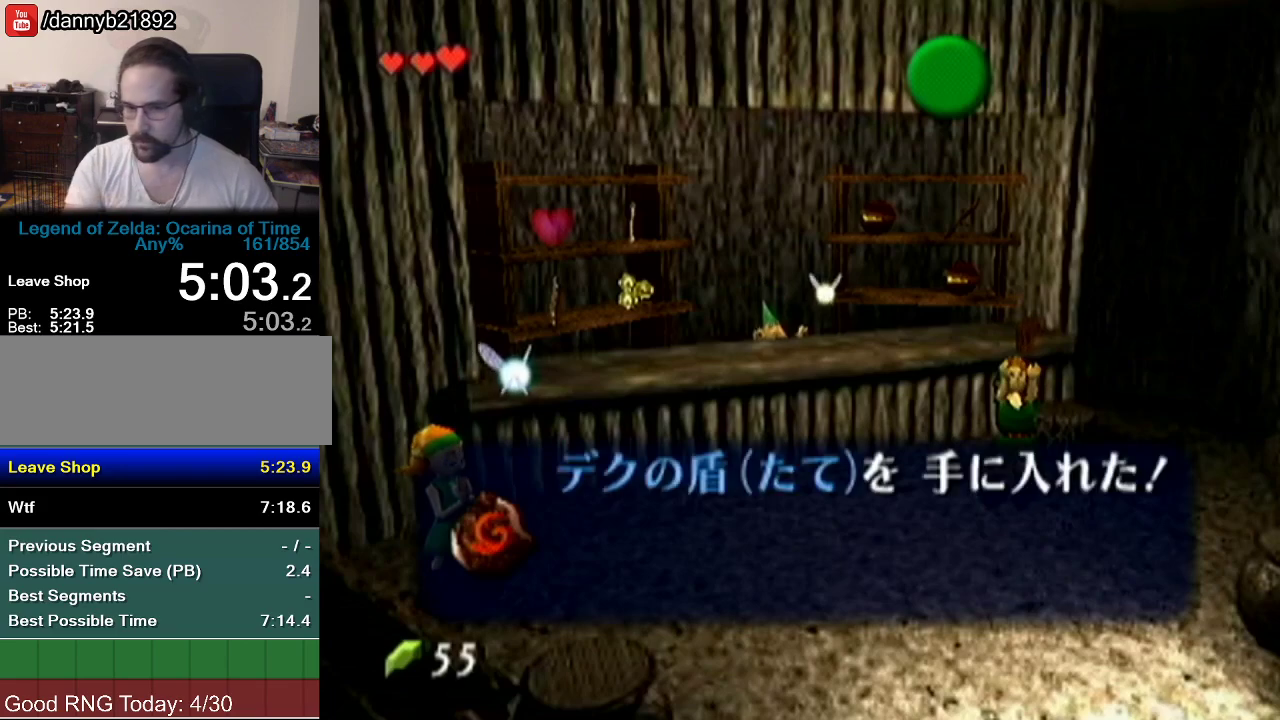
{"buttons": [], "left_stick": "center", "events": []}
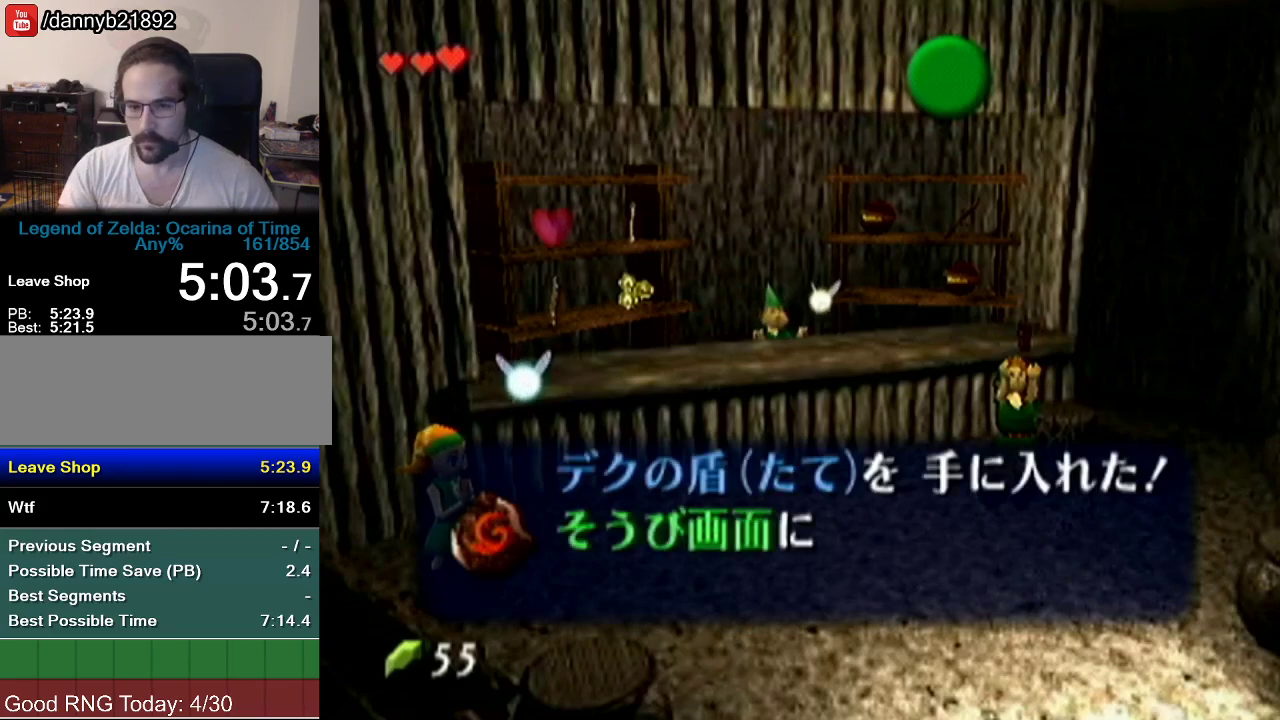
{"buttons": [], "left_stick": "center", "events": []}
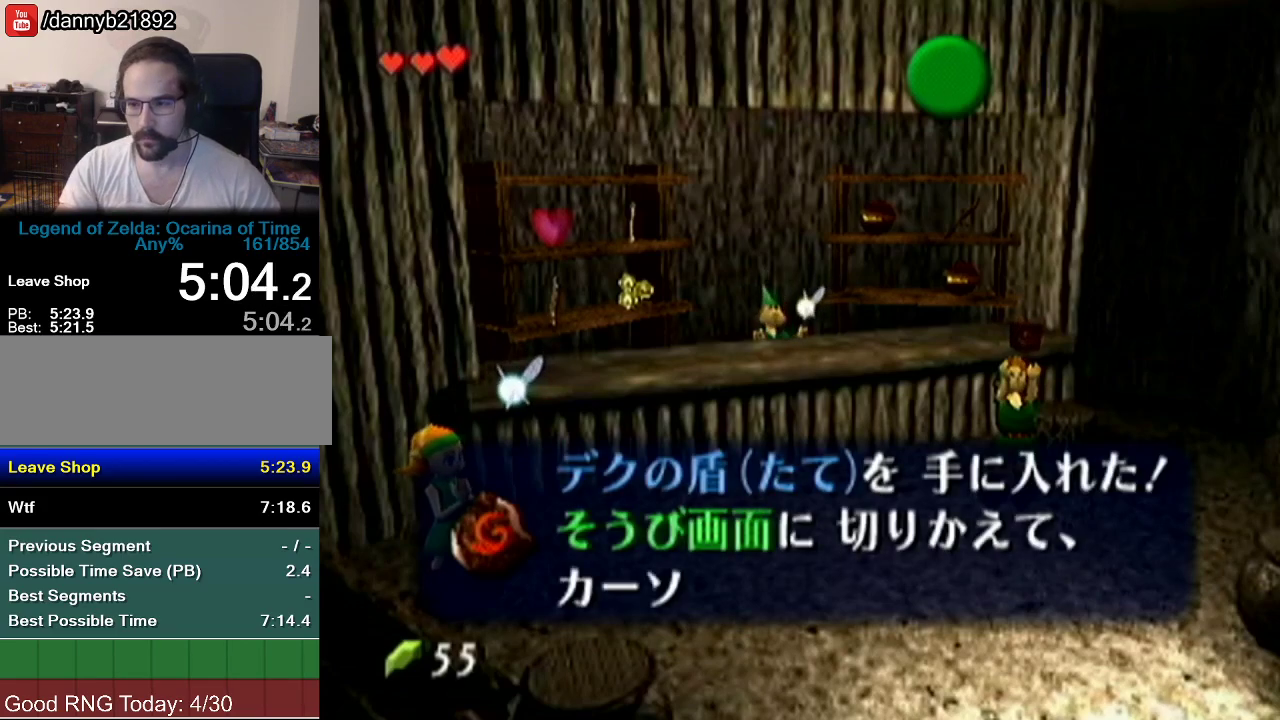
{"buttons": ["A"], "left_stick": "center", "events": [[401, "A", "down"]]}
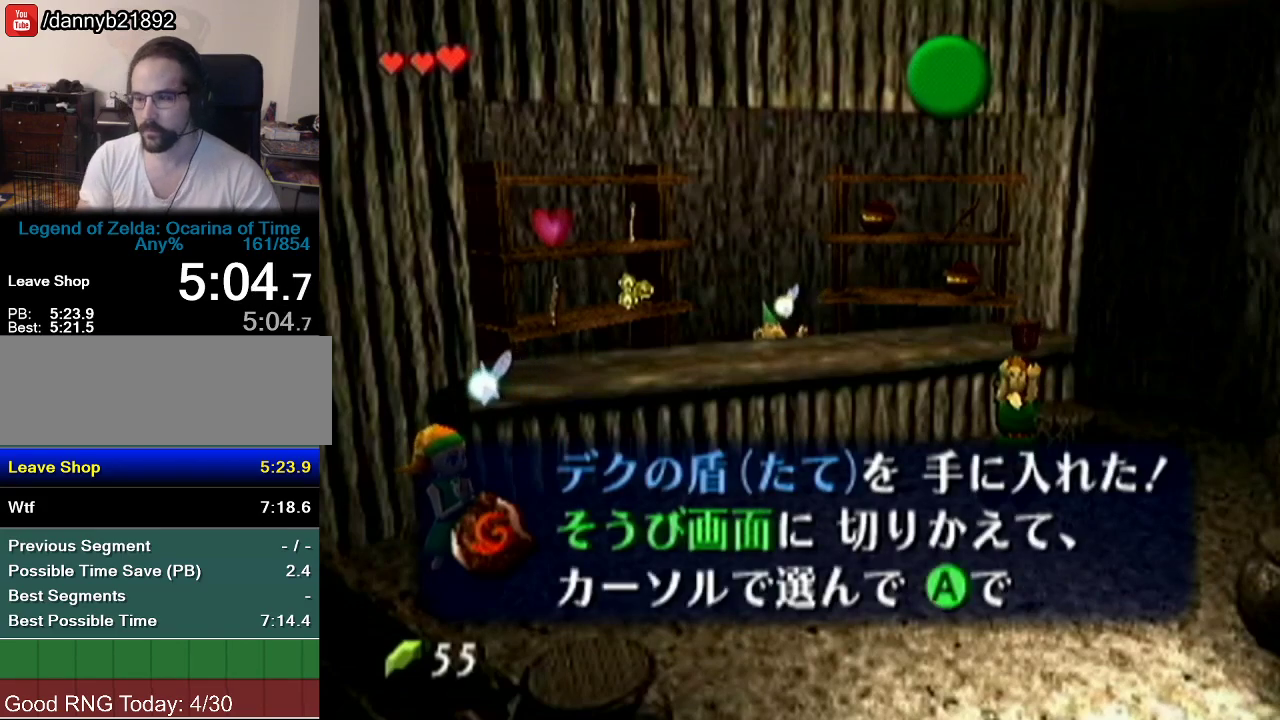
{"buttons": [], "left_stick": "center", "events": [[66, "A", "up"], [66, "B", "down"], [116, "A", "down"], [116, "B", "up"], [167, "A", "up"], [167, "B", "down"], [350, "B", "up"]]}
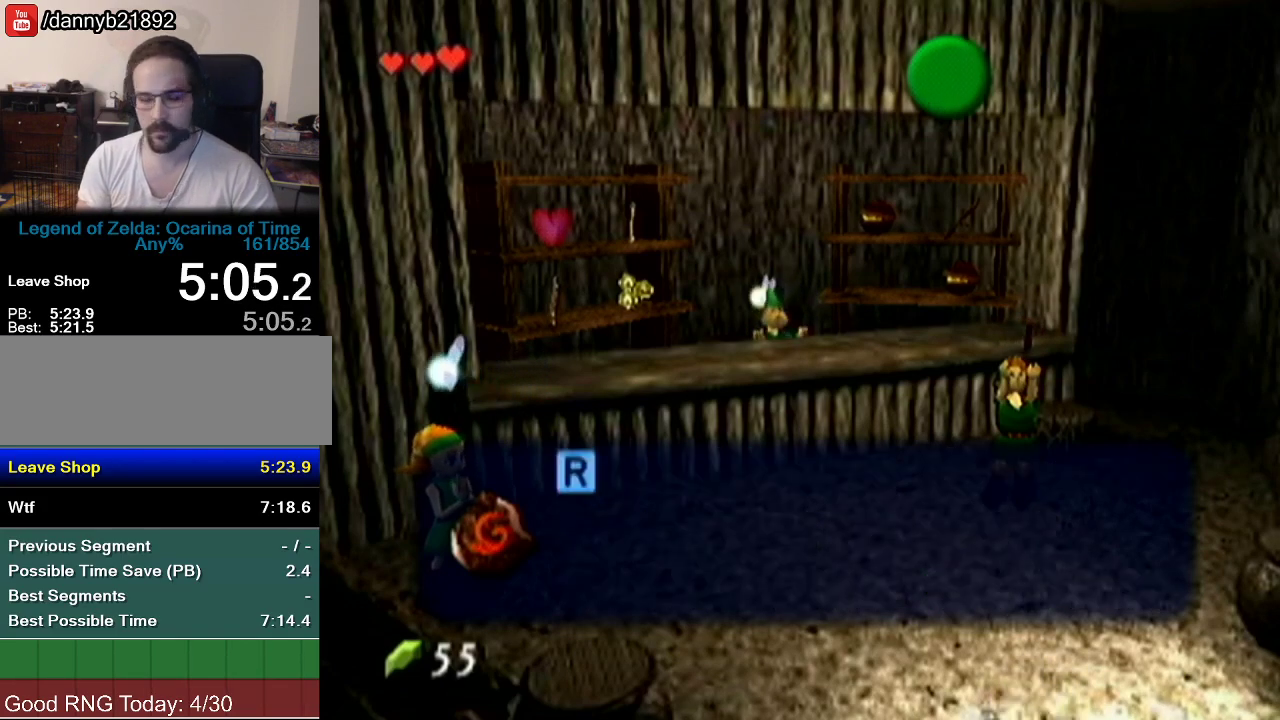
{"buttons": ["B", "Z"], "left_stick": "center", "events": [[467, "B", "down"], [467, "Z", "down"]]}
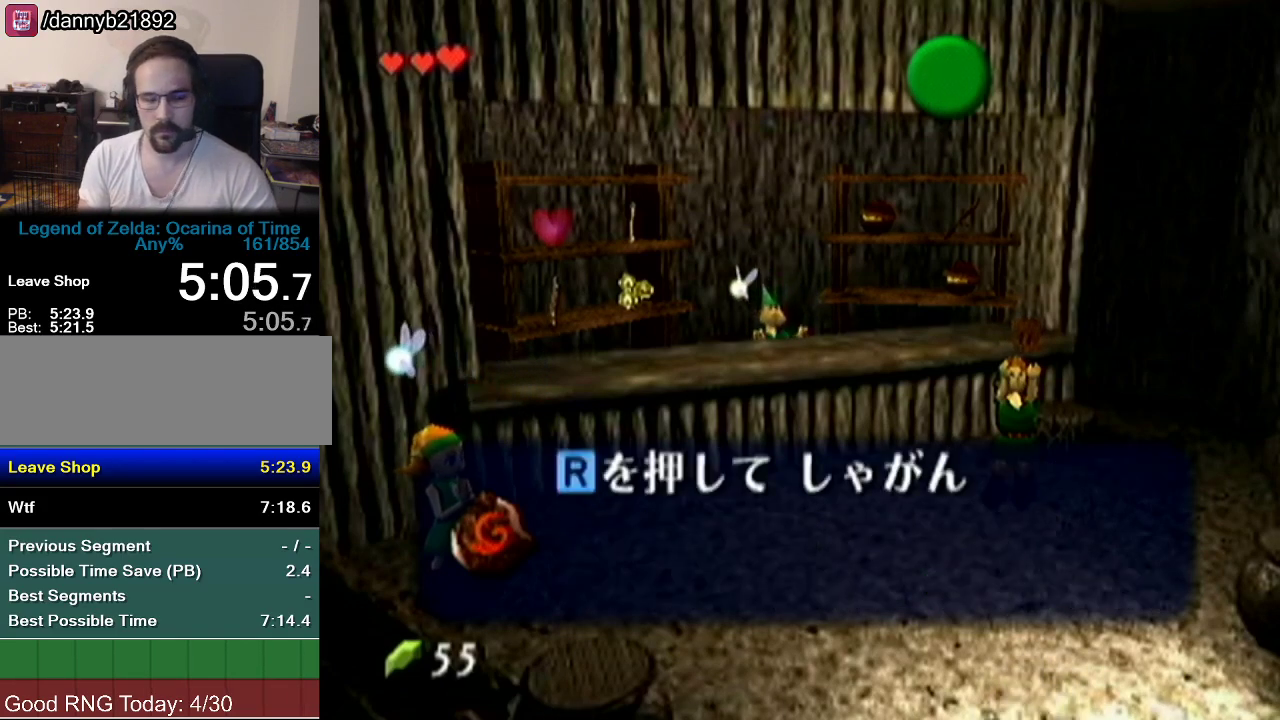
{"buttons": ["A"], "left_stick": "center", "events": [[167, "Z", "up"], [234, "B", "up"], [334, "A", "down"], [384, "A", "up"], [384, "Z", "down"], [450, "A", "down"], [501, "Z", "up"]]}
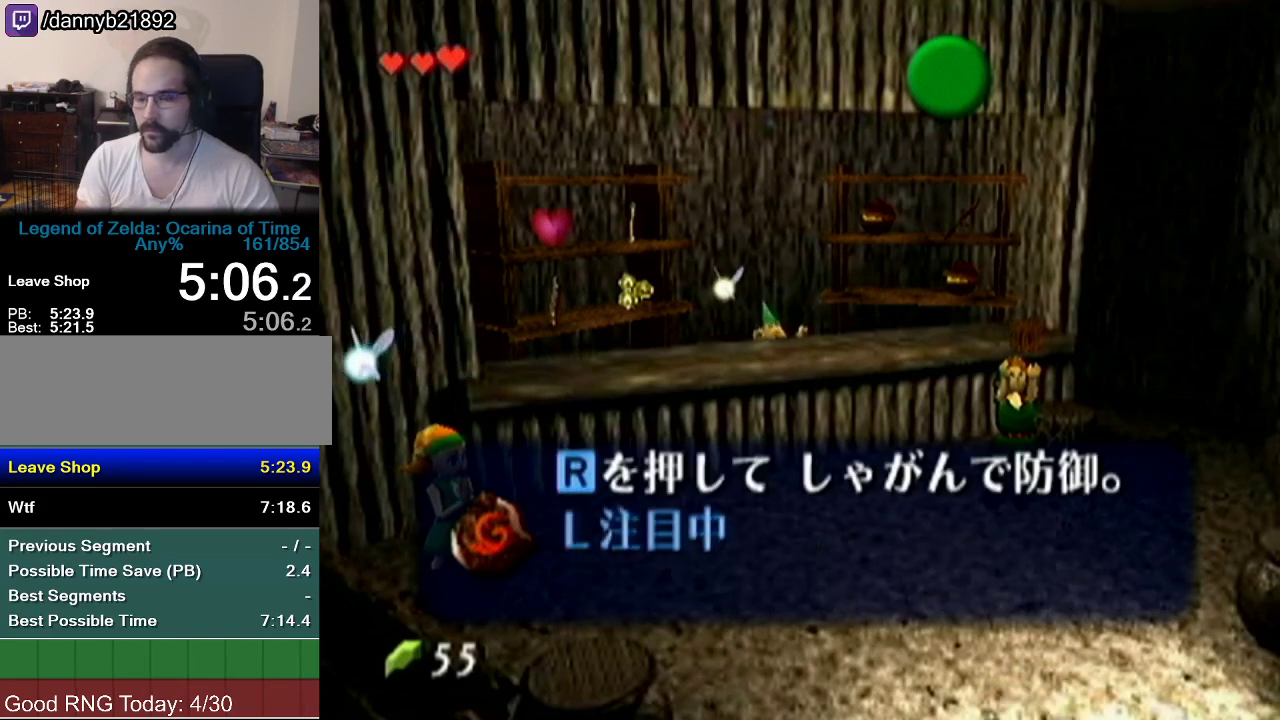
{"buttons": ["A"], "left_stick": "center", "events": [[16, "A", "up"], [16, "B", "down"], [83, "A", "down"], [83, "B", "up"], [133, "A", "up"], [133, "B", "down"], [216, "A", "down"], [216, "B", "up"], [266, "A", "up"], [317, "A", "down"], [383, "A", "up"], [383, "B", "down"], [450, "A", "down"], [450, "B", "up"]]}
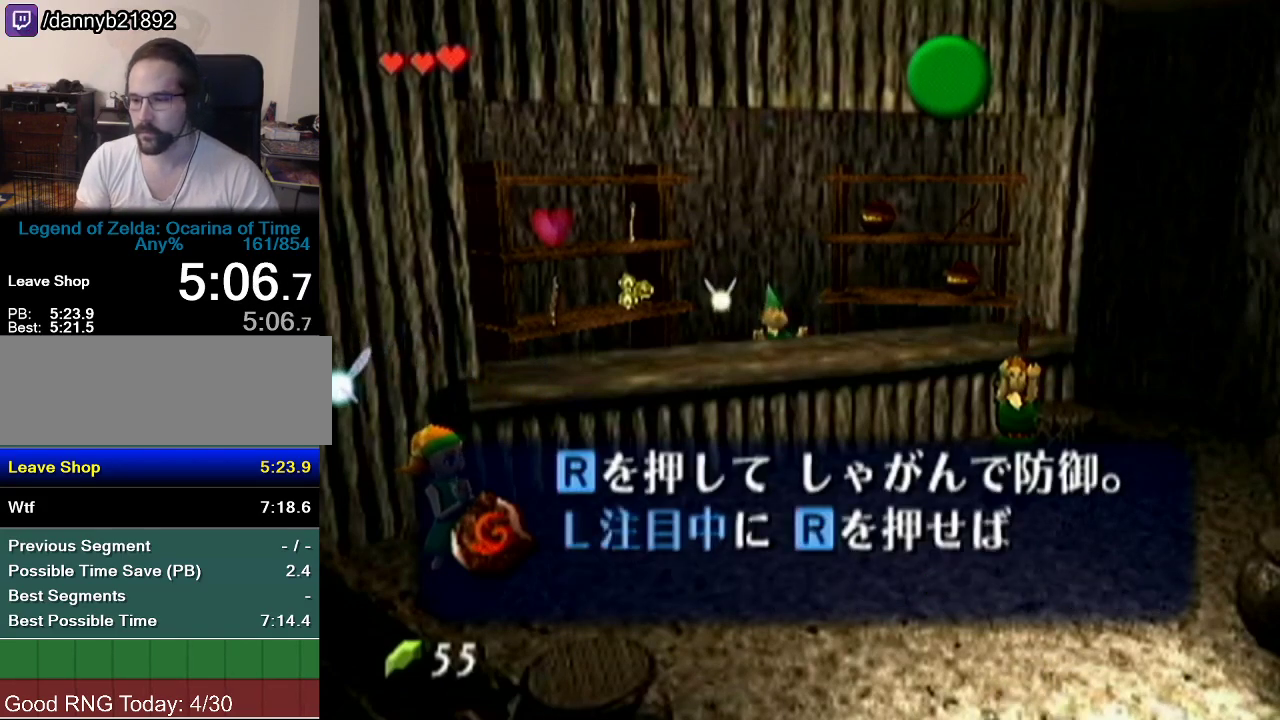
{"buttons": ["B"], "left_stick": "center", "events": [[17, "A", "up"], [17, "B", "down"], [67, "A", "down"], [67, "B", "up"], [150, "A", "up"], [150, "B", "down"], [267, "A", "down"], [267, "B", "up"], [350, "A", "up"], [350, "B", "down"]]}
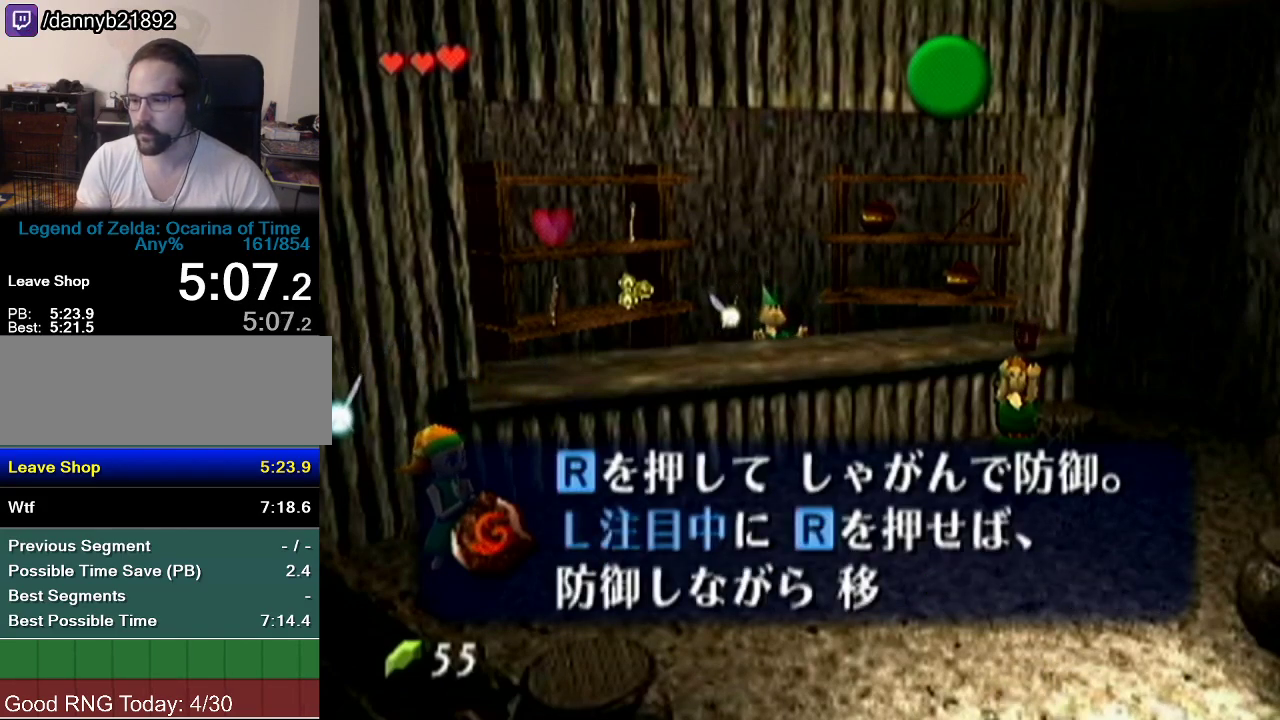
{"buttons": [], "left_stick": "center", "events": [[16, "A", "down"], [16, "B", "up"], [283, "A", "up"]]}